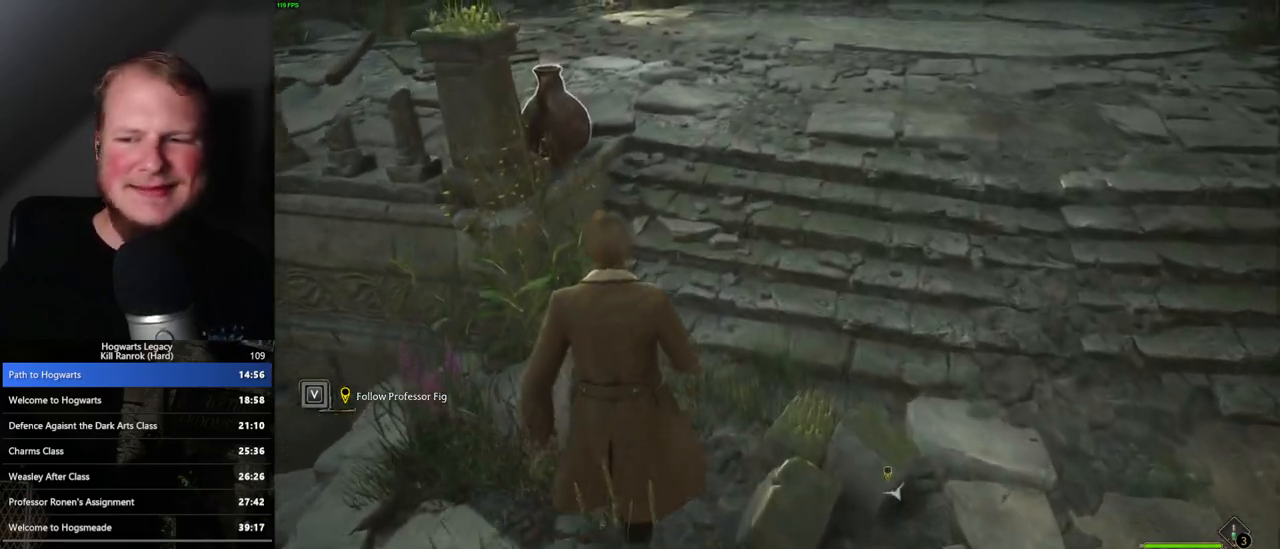
Gameplay with keyboard and mouse; each line is a JSON object with the keys and mouse buttons held at the frame after it. "events" lists presses ("down") and releases ("up") of ".", "/", "0", "1", "2", "3", "4", "5", "6", "7", "8", "9", "a", "alt_l", "alt_r", "b", "backslash", "backspace", "c", "caps_lock", "comma", "ctrl_l", "ctrl_r", "d", "e", "equals", "escape", "f", "f1", "f10", "f11", "f12", "f2", "f3", "f4", "f5", "f6", "f7", "f8", "f9", "g", "h", "i", "j", "k", "l", "lbracket", "m", "minus", "n", "o", "p", "q", "quote", "r", "rbracket", "return", "s", "semicolon", "shift_l", "shift_r", "space", "super_l", "super_r", "t", "tab", "tilde", "u", "v", "w", "x", "y", "z", "mouse_left", "mouse_wheel", "mouse_right", "mouse_mb4" and "mouse_mb5" between this image and that frame as [ms after this image, input, new state], when the widget could be followed in between. "mouse_left", "mouse_wheel", "mouse_right", "mouse_mb4", "mouse_mb5" = the "left", "wheel", "right", "mb4", "mb5" buttons of the "mouse" list. No other keys are recorded. "wheel" means that the mouse wheel is clicked or scrolled. Mouse movement is not recorded.
{"keys": ["w"], "mouse": [], "events": []}
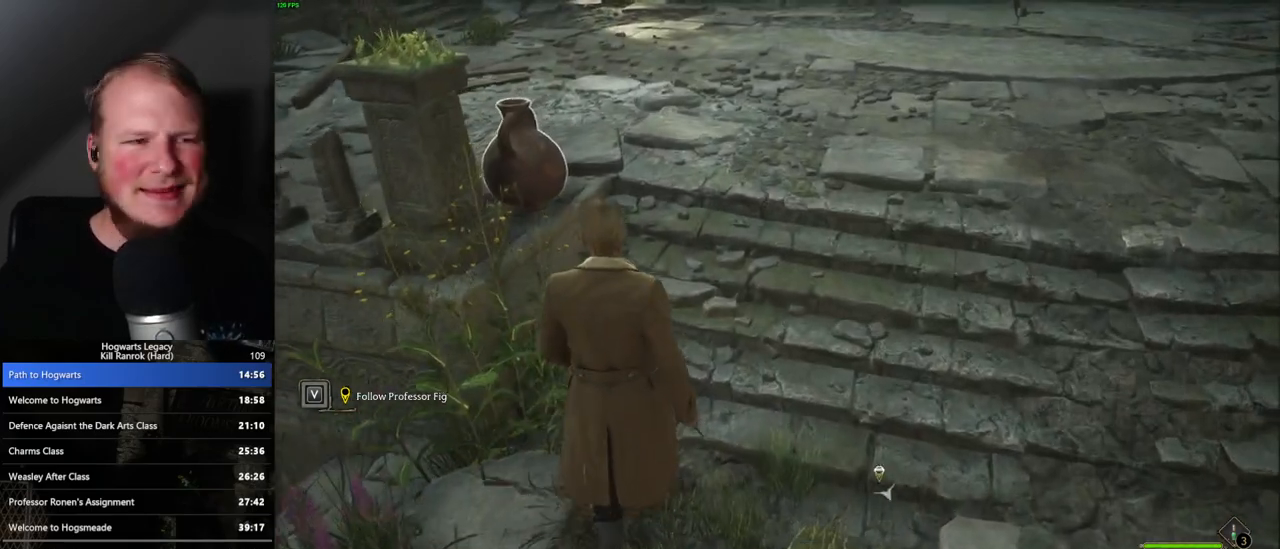
{"keys": ["w"], "mouse": [], "events": []}
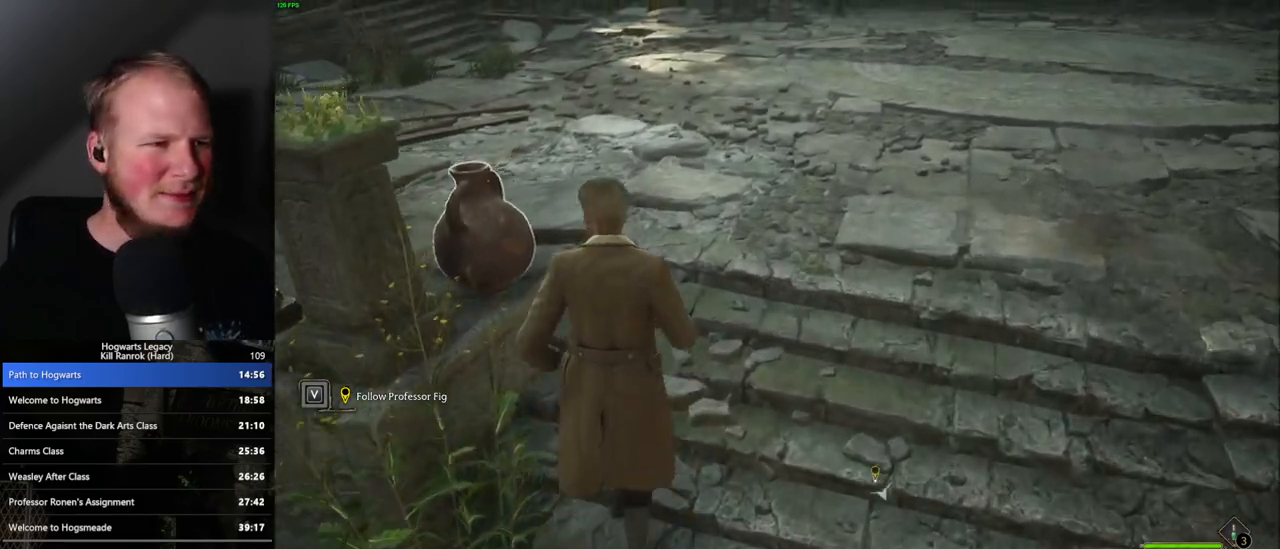
{"keys": ["w"], "mouse": [], "events": []}
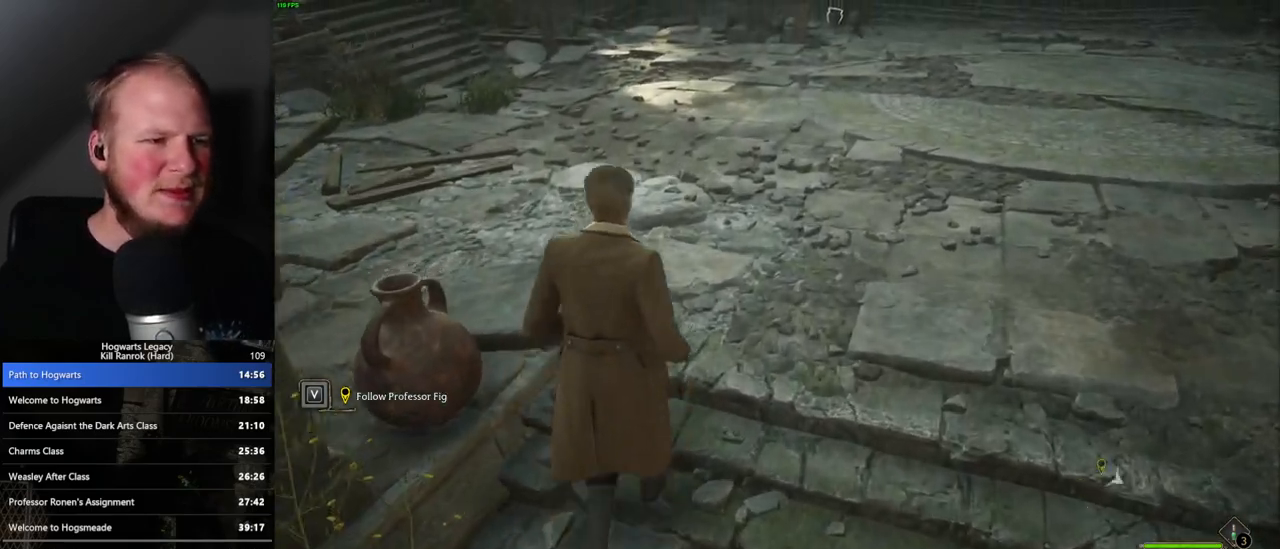
{"keys": ["w"], "mouse": [], "events": []}
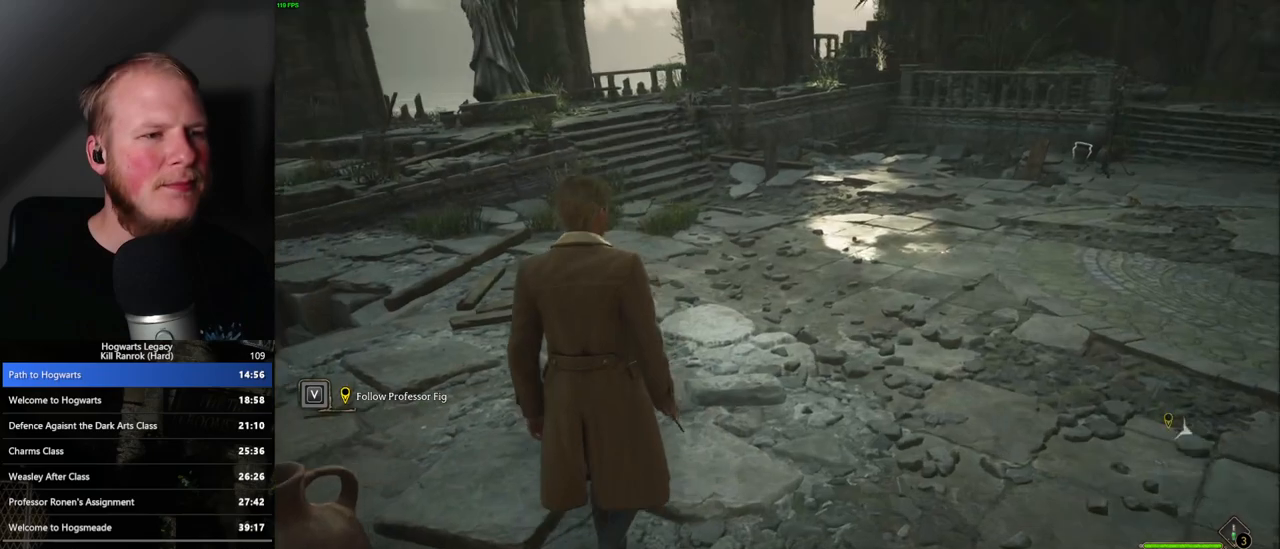
{"keys": ["w"], "mouse": [], "events": []}
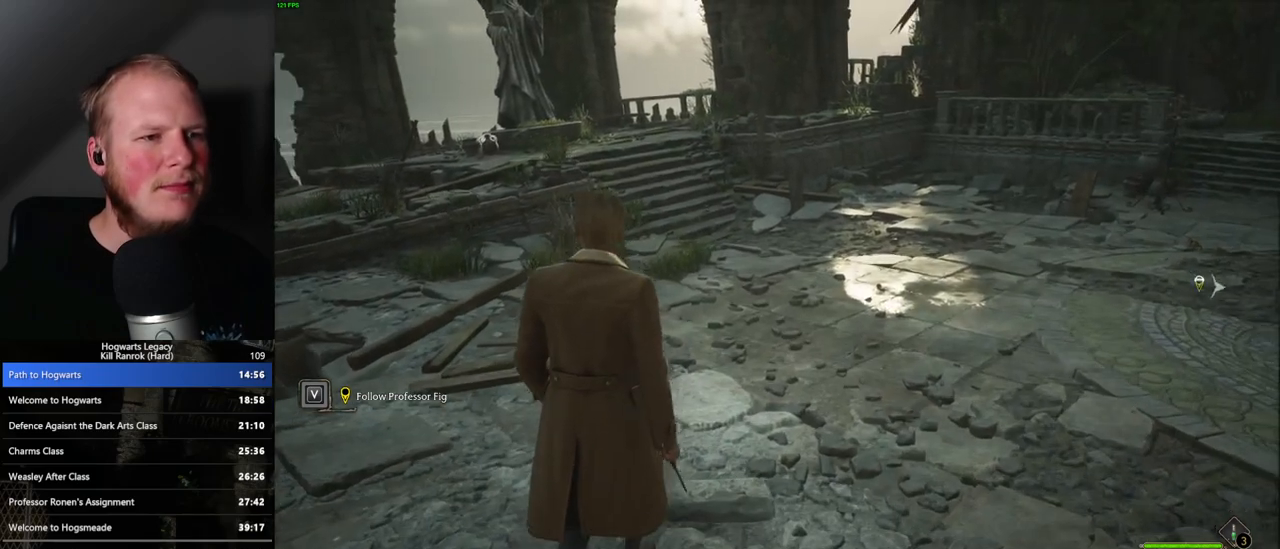
{"keys": ["w"], "mouse": [], "events": []}
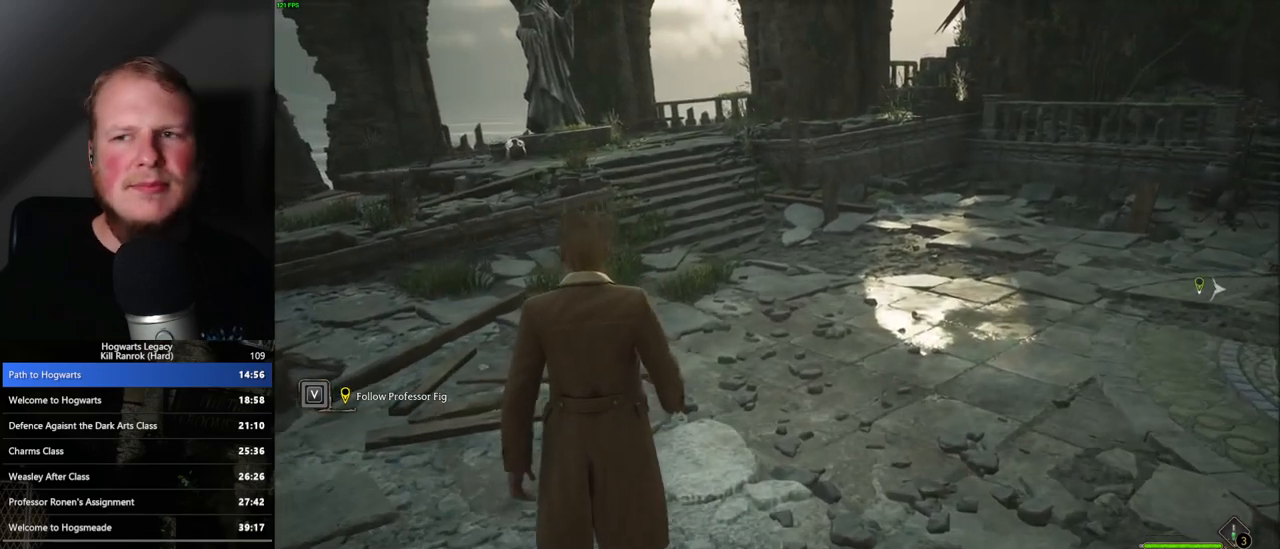
{"keys": ["w"], "mouse": [], "events": []}
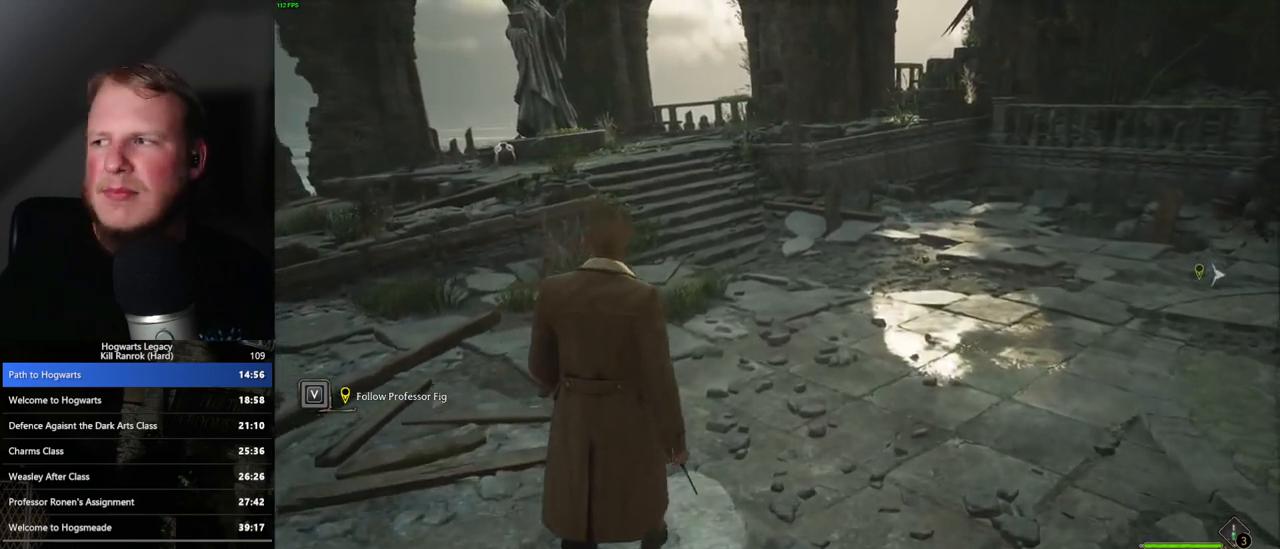
{"keys": ["w"], "mouse": [], "events": []}
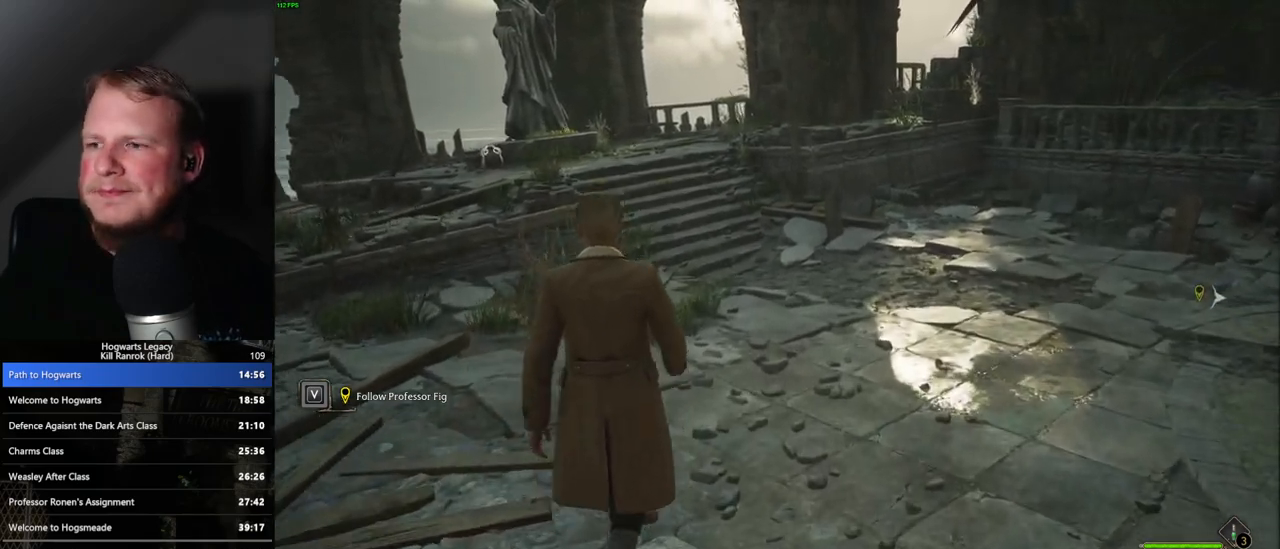
{"keys": ["w"], "mouse": [], "events": []}
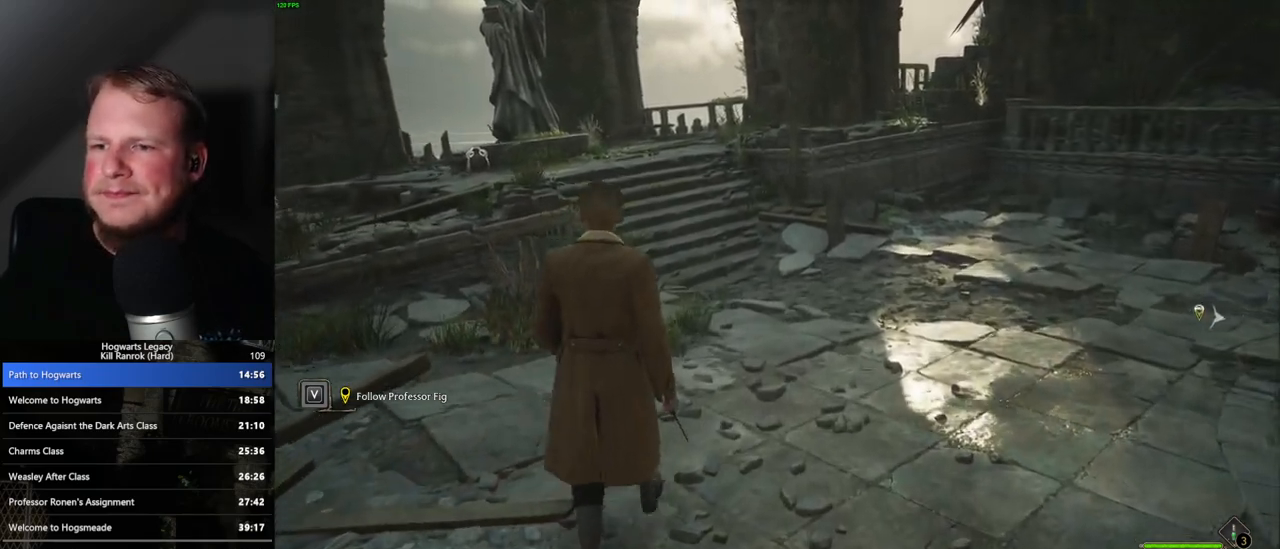
{"keys": ["w"], "mouse": [], "events": []}
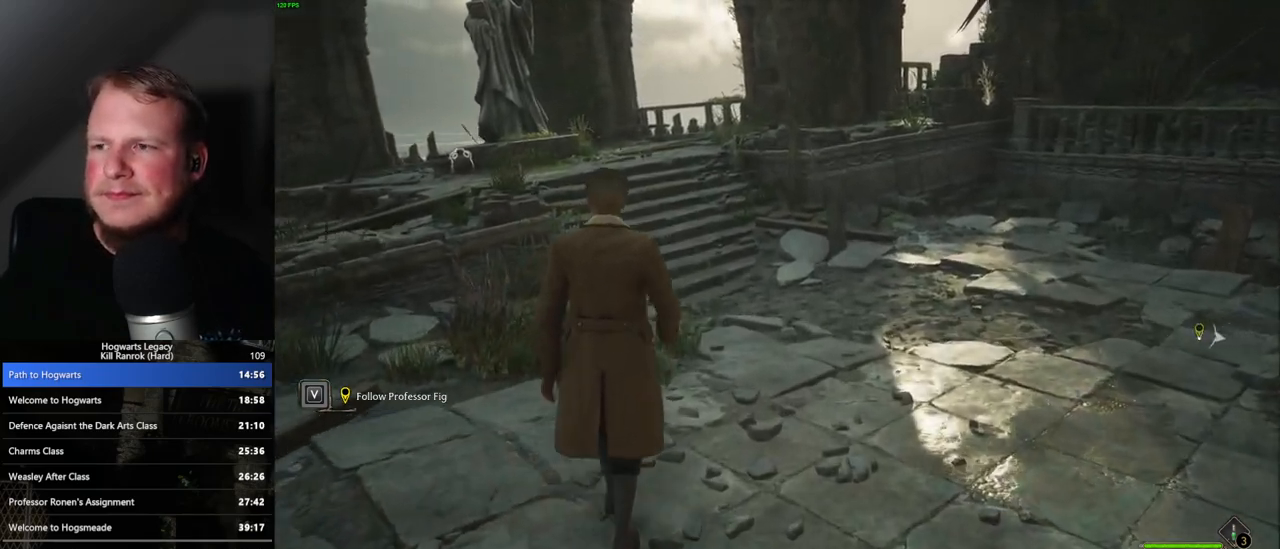
{"keys": ["w"], "mouse": [], "events": []}
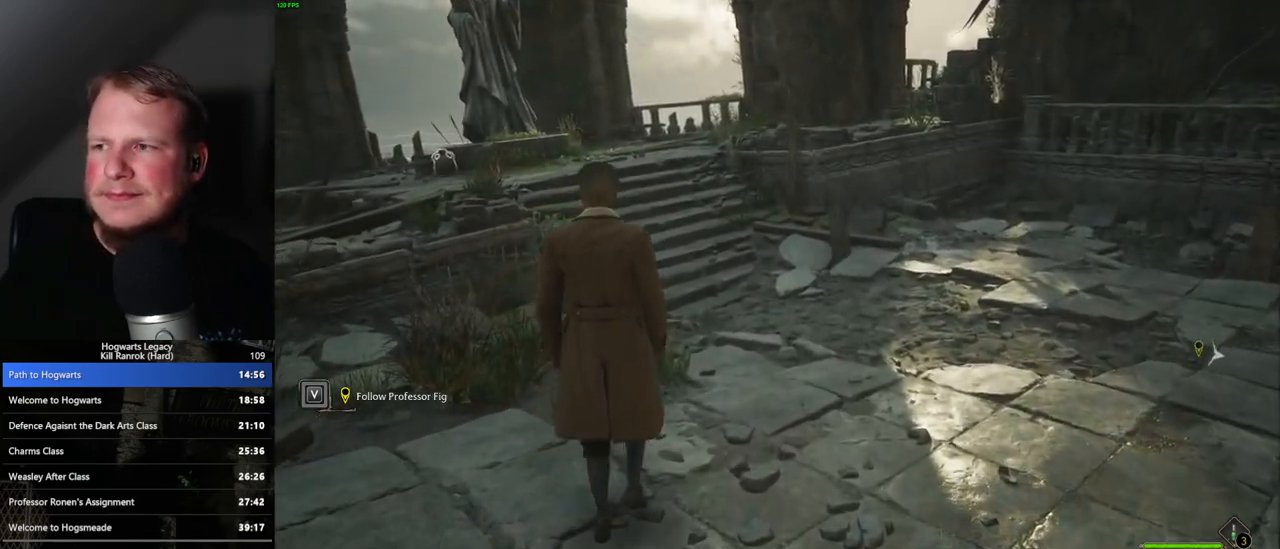
{"keys": ["w"], "mouse": [], "events": []}
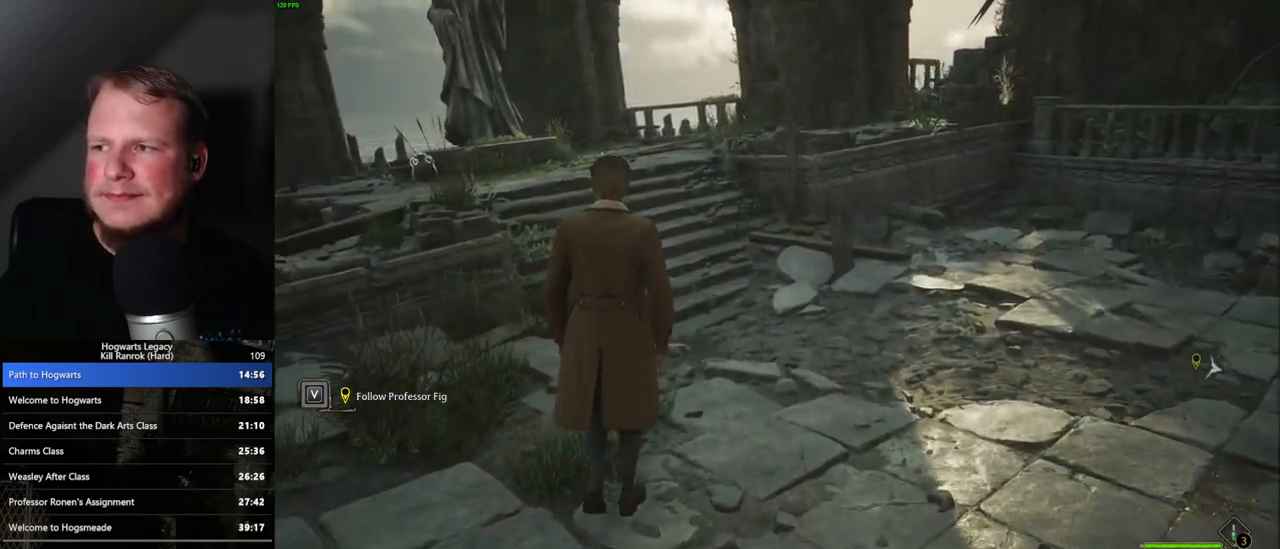
{"keys": ["w"], "mouse": [], "events": []}
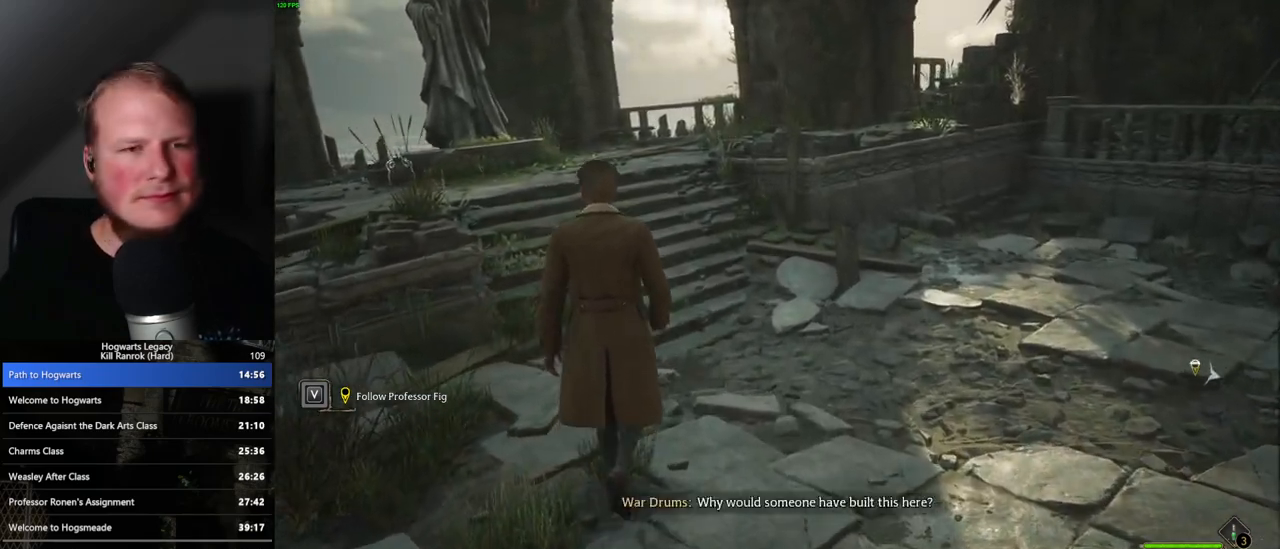
{"keys": ["w"], "mouse": [], "events": []}
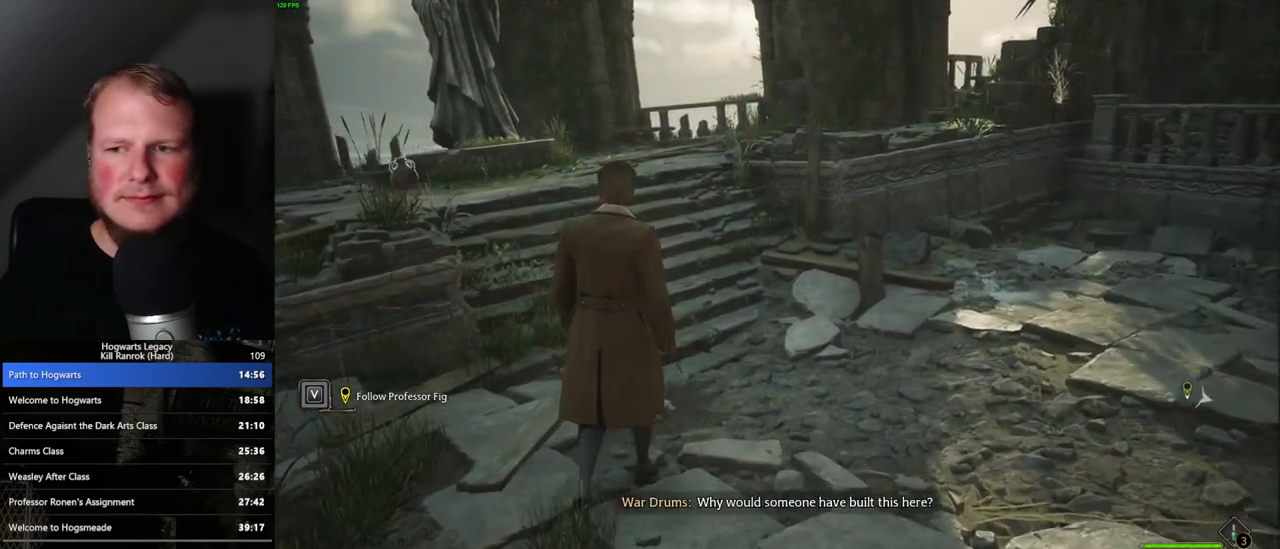
{"keys": ["w"], "mouse": [], "events": []}
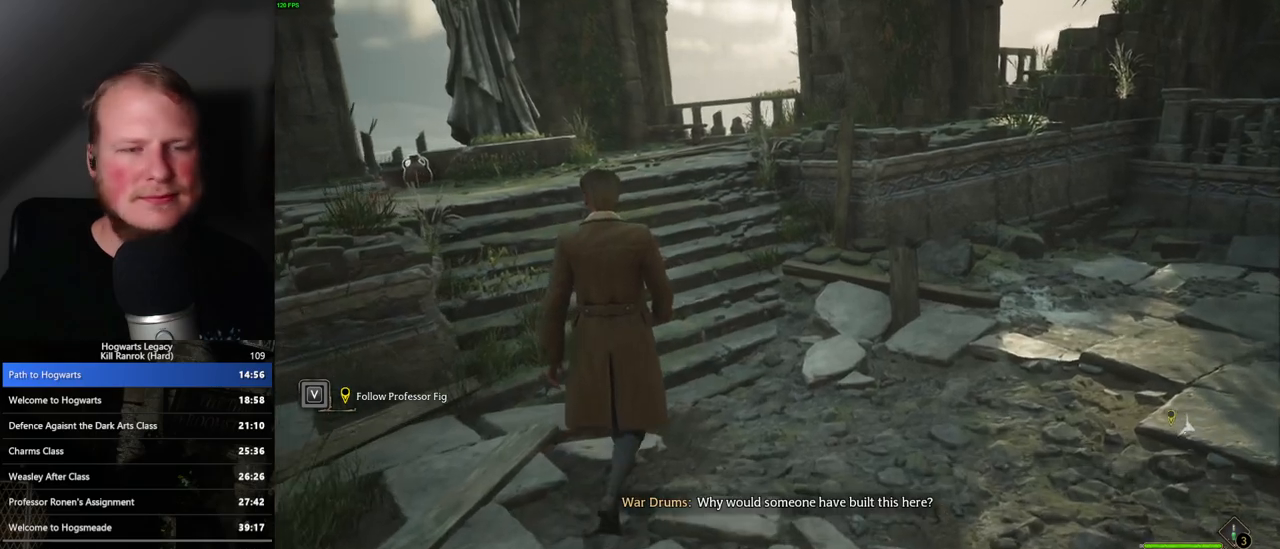
{"keys": ["w"], "mouse": [], "events": []}
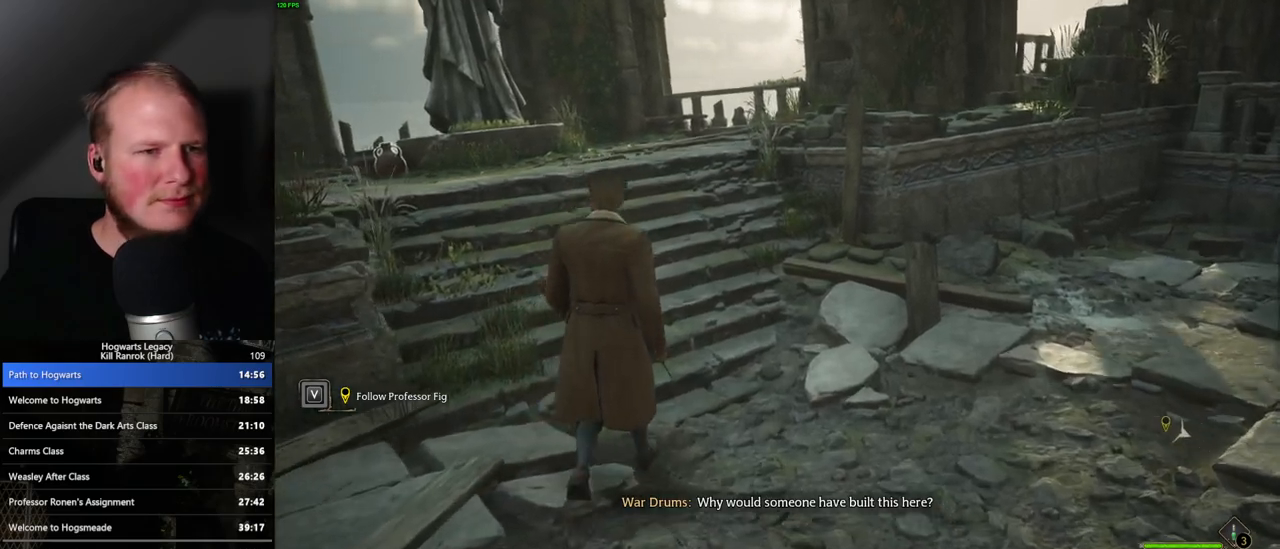
{"keys": ["w"], "mouse": [], "events": []}
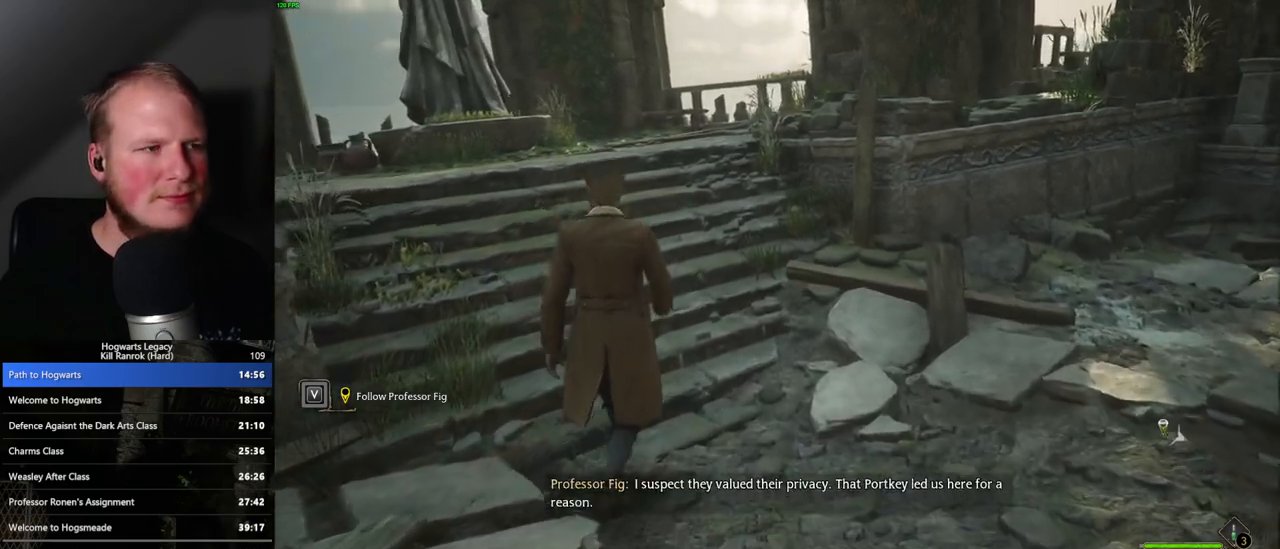
{"keys": ["w"], "mouse": [], "events": []}
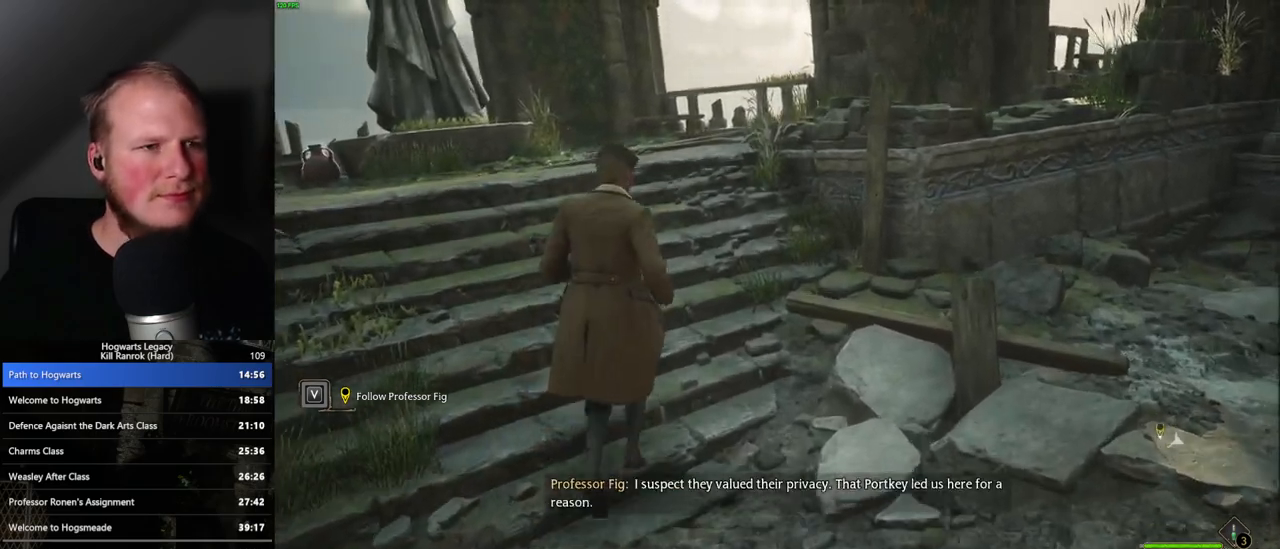
{"keys": ["w"], "mouse": [], "events": []}
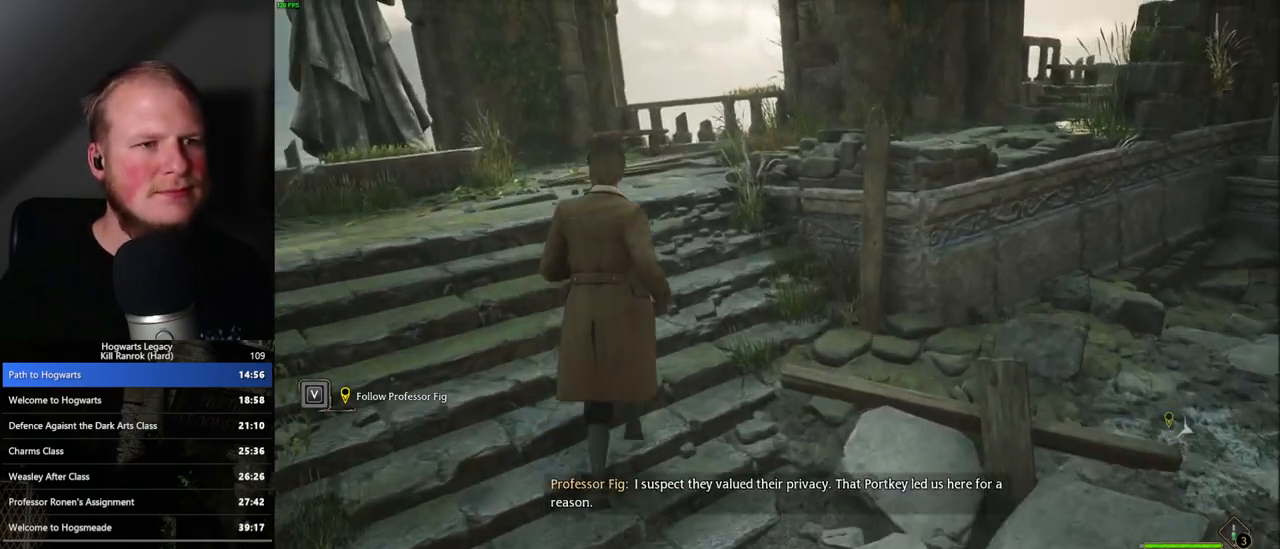
{"keys": ["w"], "mouse": [], "events": []}
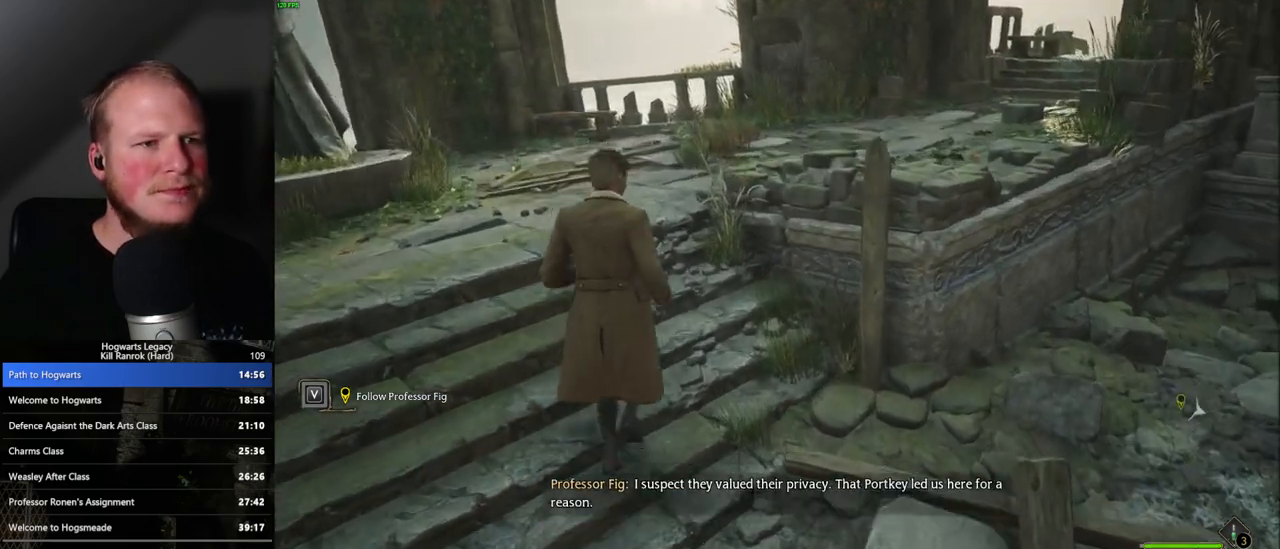
{"keys": ["w"], "mouse": [], "events": []}
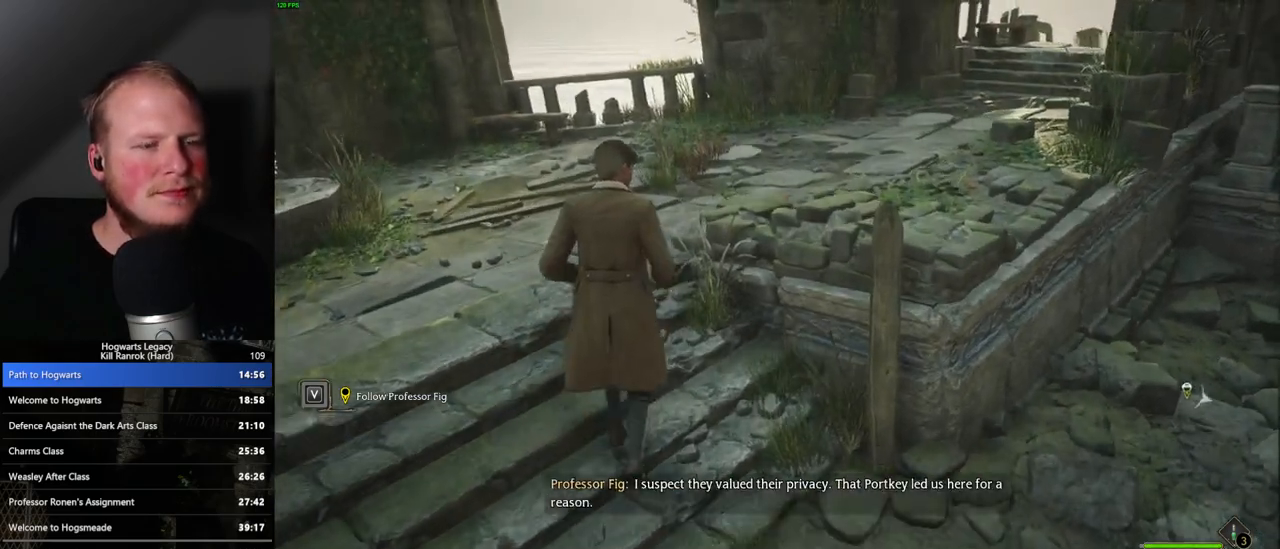
{"keys": ["w"], "mouse": [], "events": []}
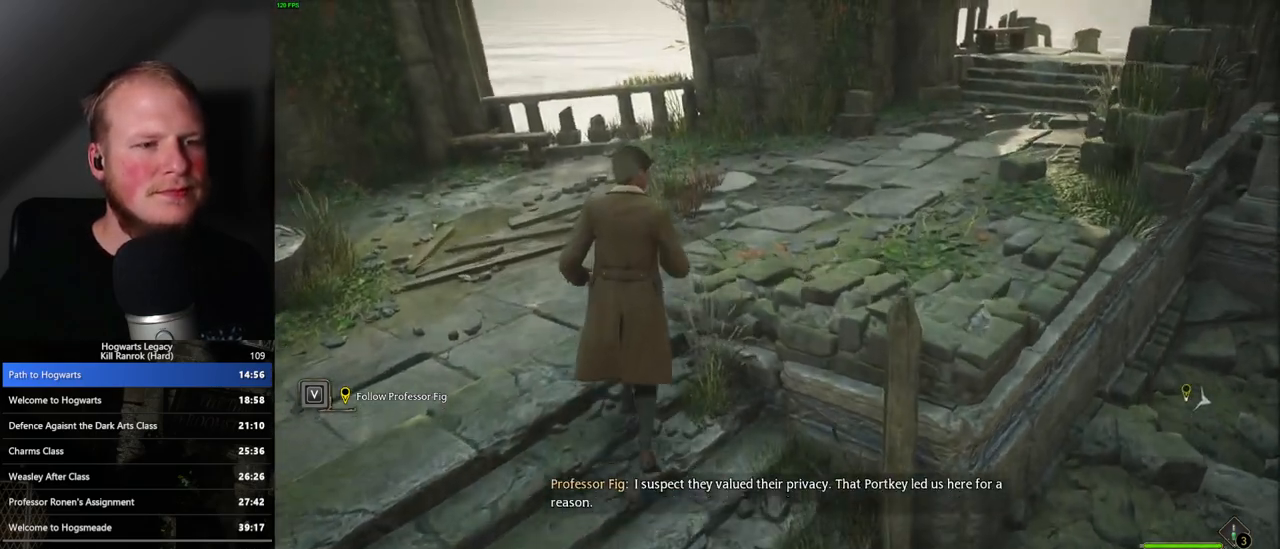
{"keys": ["w"], "mouse": [], "events": []}
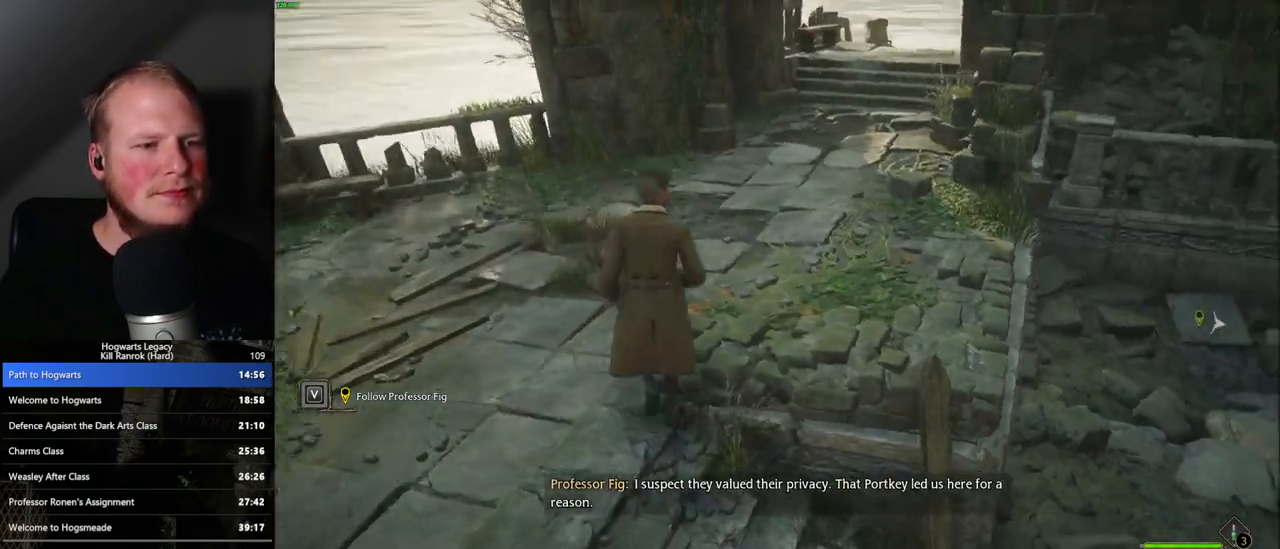
{"keys": ["w"], "mouse": [], "events": []}
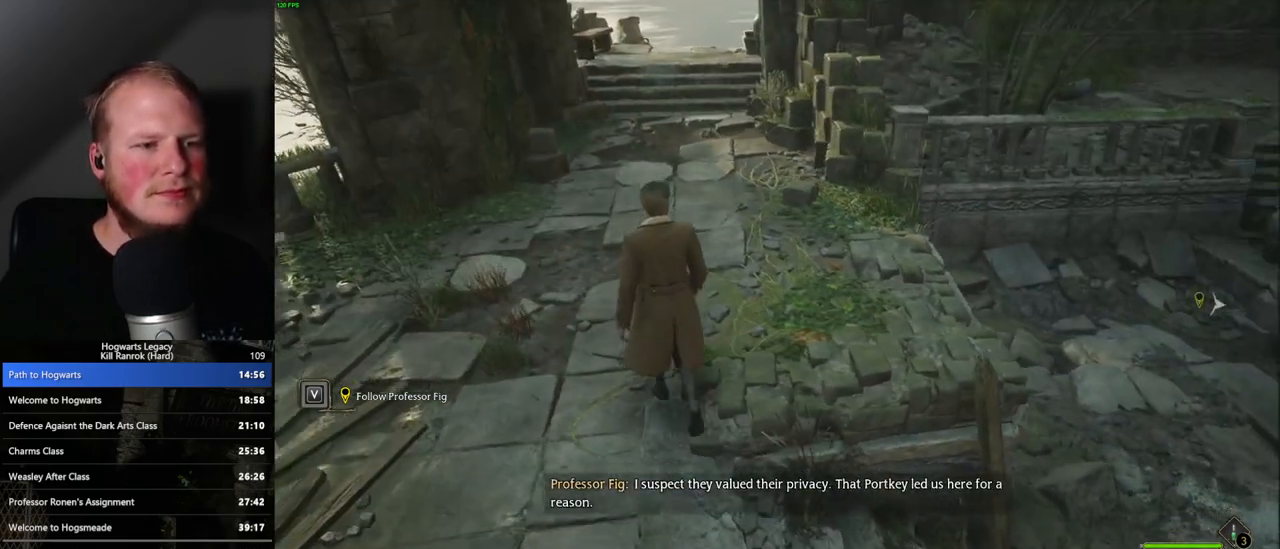
{"keys": ["w"], "mouse": [], "events": []}